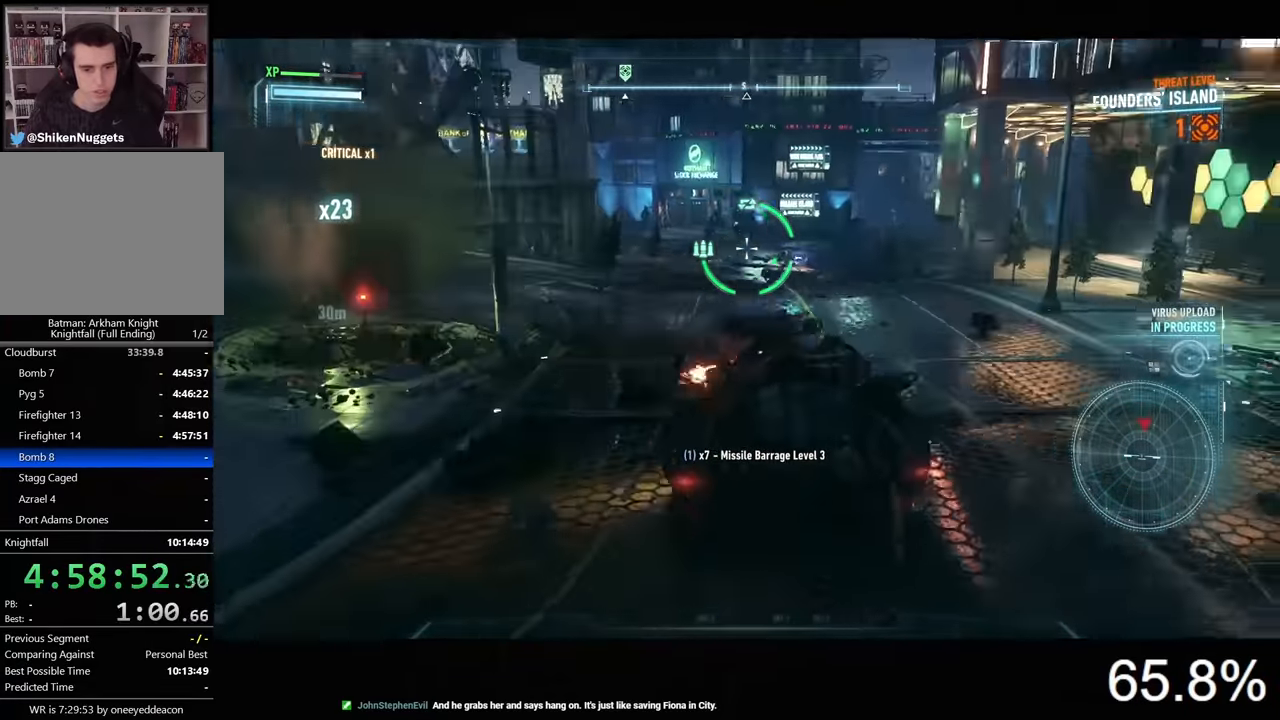
Gameplay with keyboard and mouse; each line is a JSON object with the keys and mouse buttons held at the frame after it. "events" lists presses ("down") and releases ("up") of "1", "2", "3", "4", "5", "a", "alt", "c", "caps_lock", "ctrl", "d", "e", "f", "g", "q", "r", "s", "shift", "space", "t", "tab", "v", "w", "x", "z", "mouse_left", "mouse_wheel" and "mouse_right" between this image and that frame as [ms after this image, input, new state], when the widget could be followed in between. "mouse_left", "mouse_wheel", "mouse_right" = the "left", "wheel", "right" buttons of the "mouse" list. No other keys are recorded. "wheel" means that the mouse wheel is clicked or scrolled. "mouse_move" is the direction in which the mouse moves at that frame (one of eight, or "still"), when it could be read.
{"keys": [], "mouse": ["right"], "mouse_move": "still", "events": [[233, "mouse_wheel", "down"], [400, "mouse_wheel", "up"], [467, "w", "up"]]}
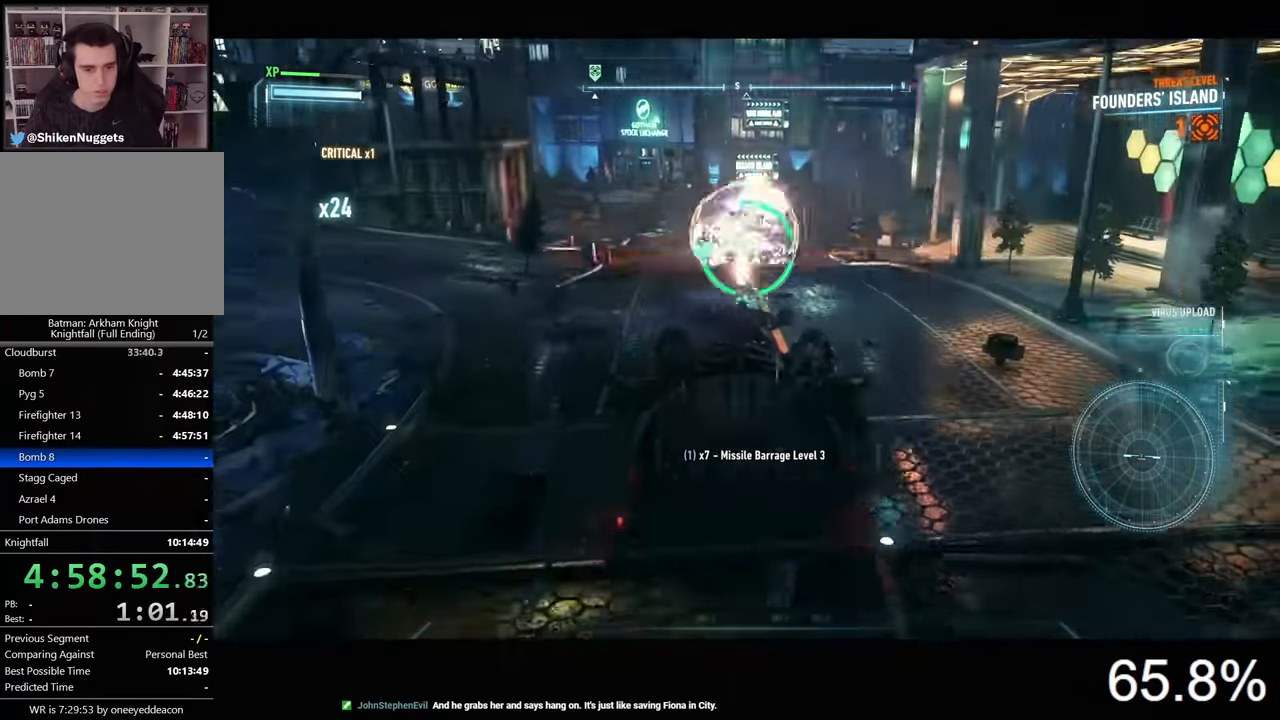
{"keys": [], "mouse": ["right"], "mouse_move": "still", "events": []}
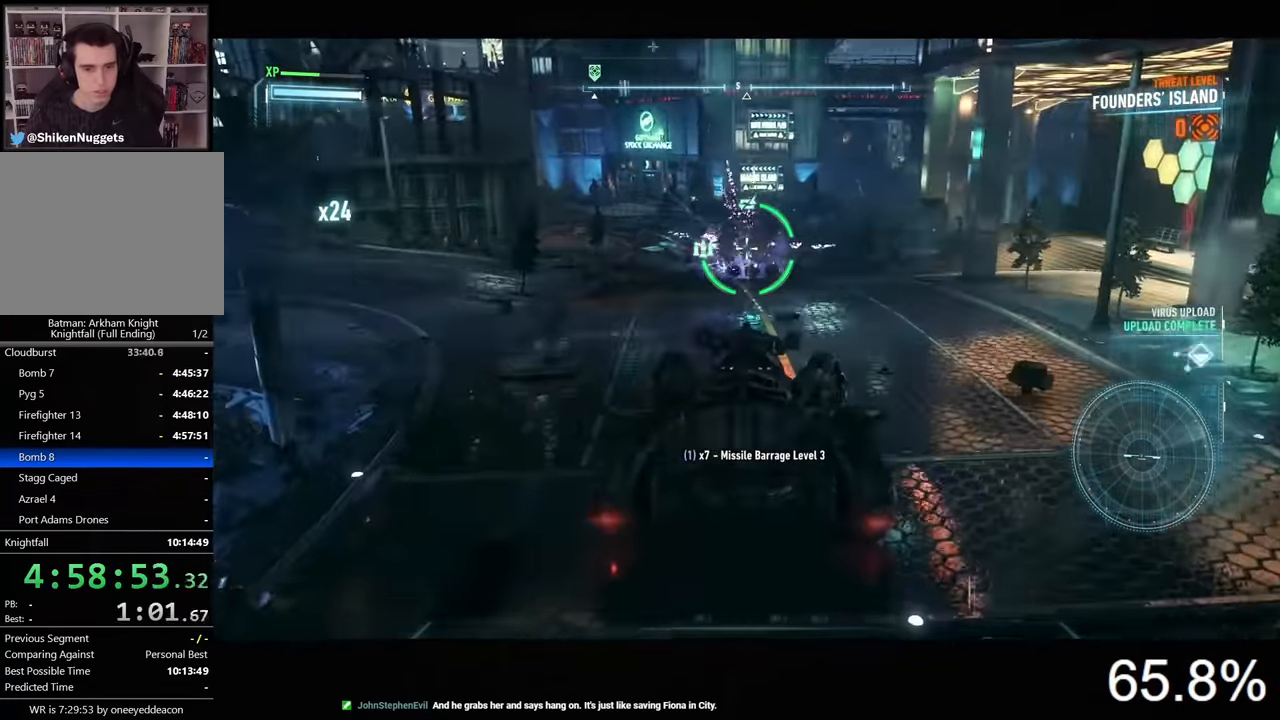
{"keys": ["s"], "mouse": ["right"], "mouse_move": "still", "events": [[67, "d", "down"], [100, "s", "down"], [267, "d", "up"]]}
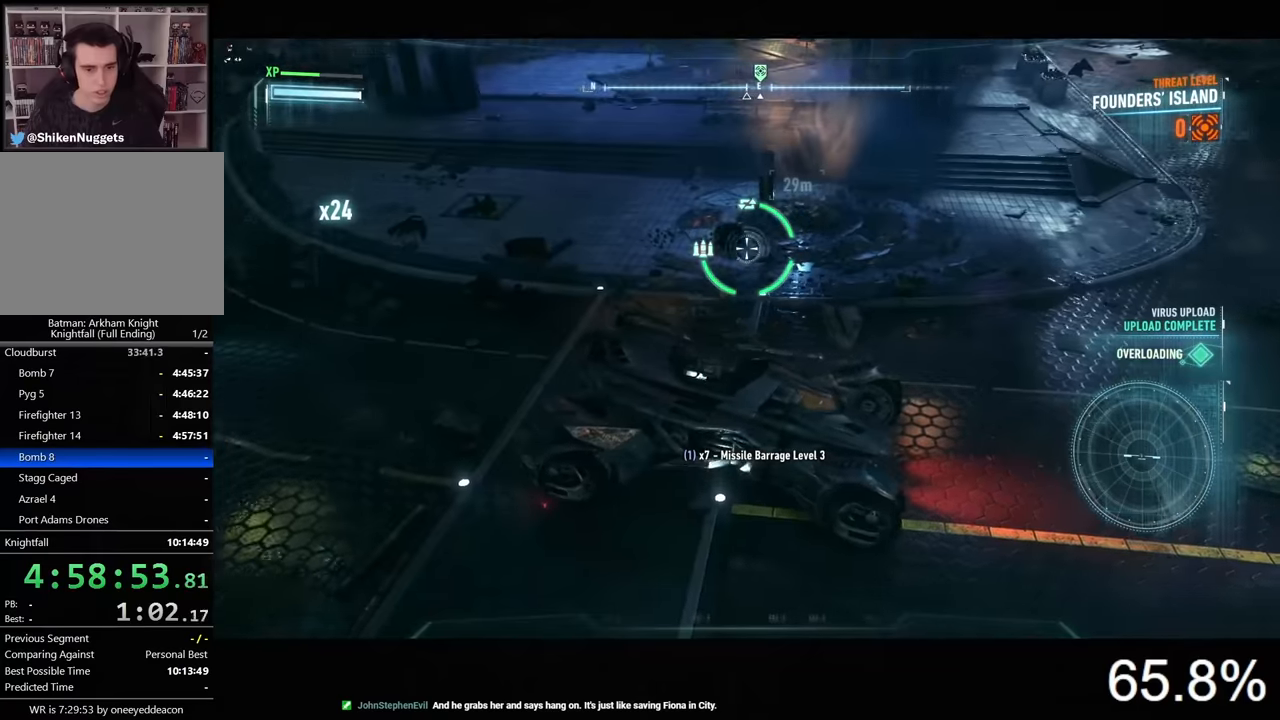
{"keys": ["d"], "mouse": ["right"], "mouse_move": "still", "events": [[34, "d", "down"], [400, "s", "up"]]}
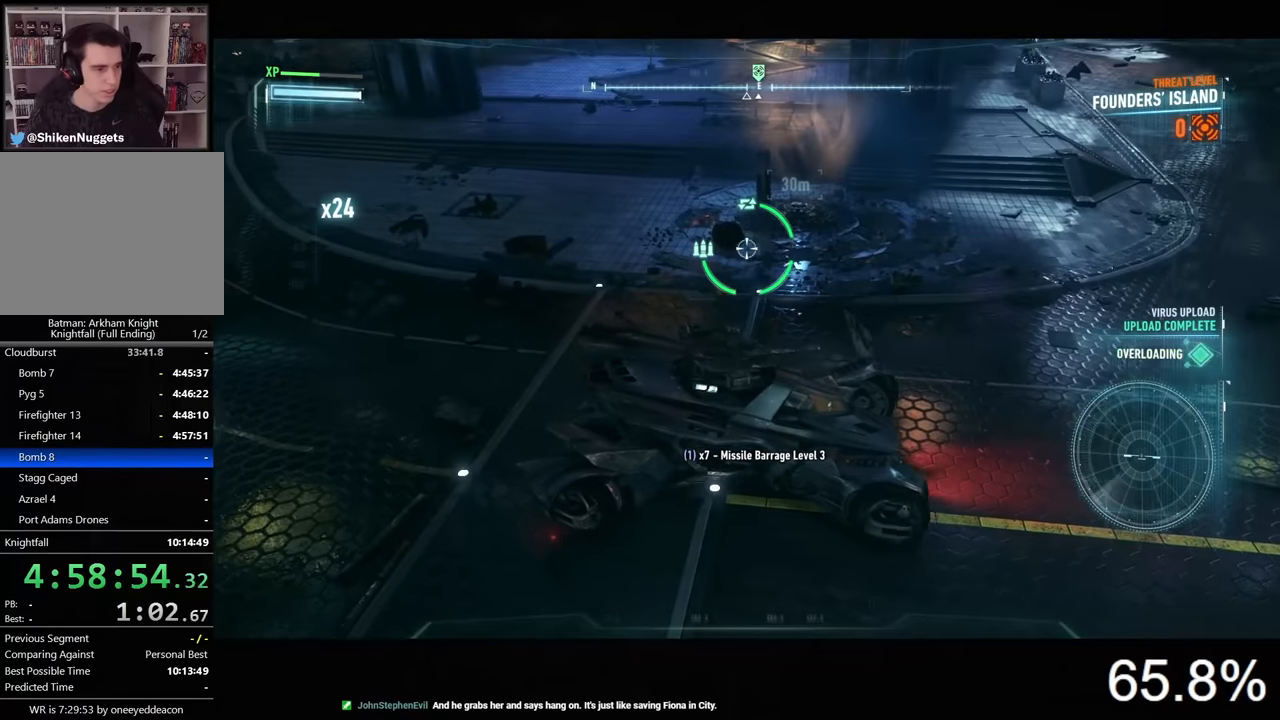
{"keys": ["d"], "mouse": ["right"], "mouse_move": "still", "events": []}
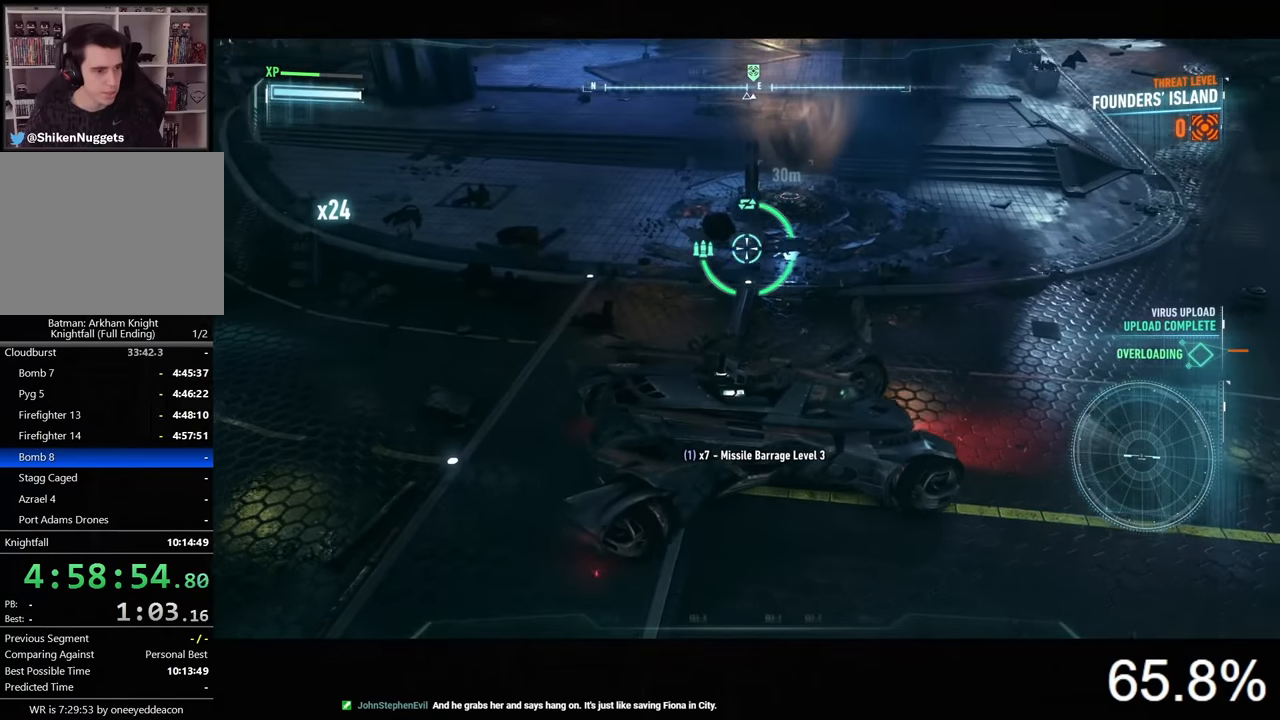
{"keys": ["d"], "mouse": ["right"], "mouse_move": "still", "events": []}
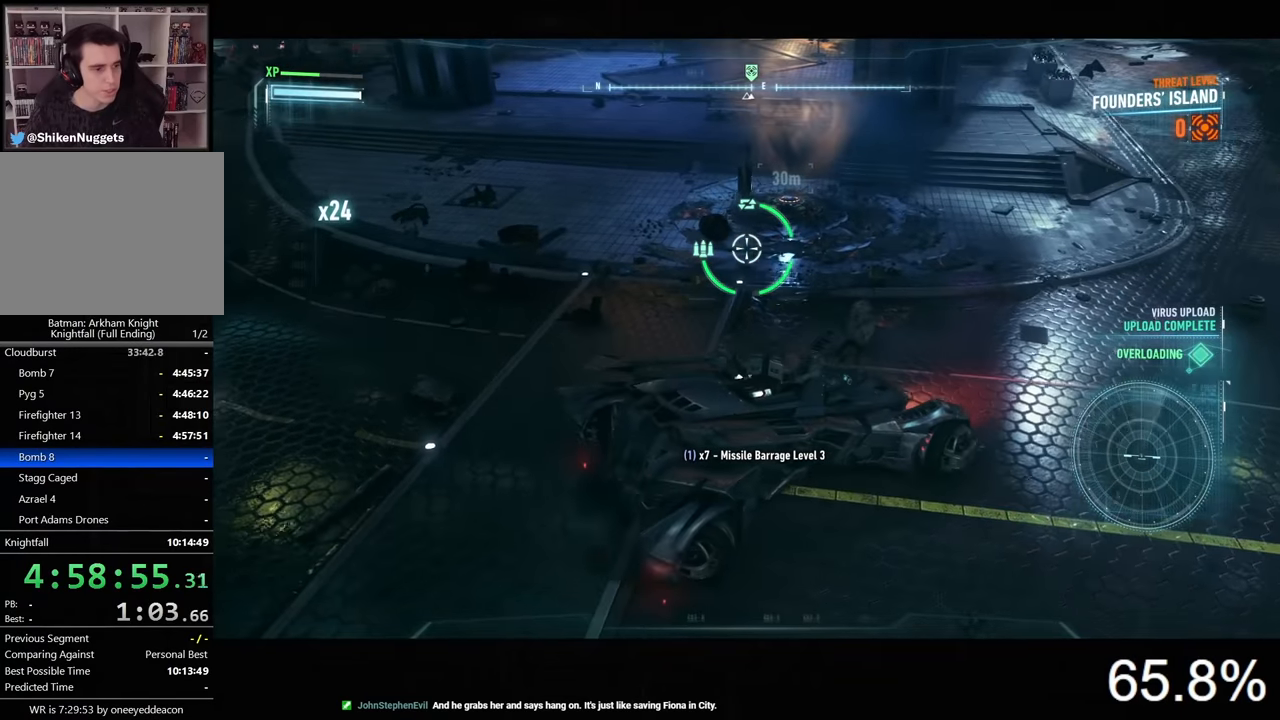
{"keys": ["d"], "mouse": ["right"], "mouse_move": "still", "events": []}
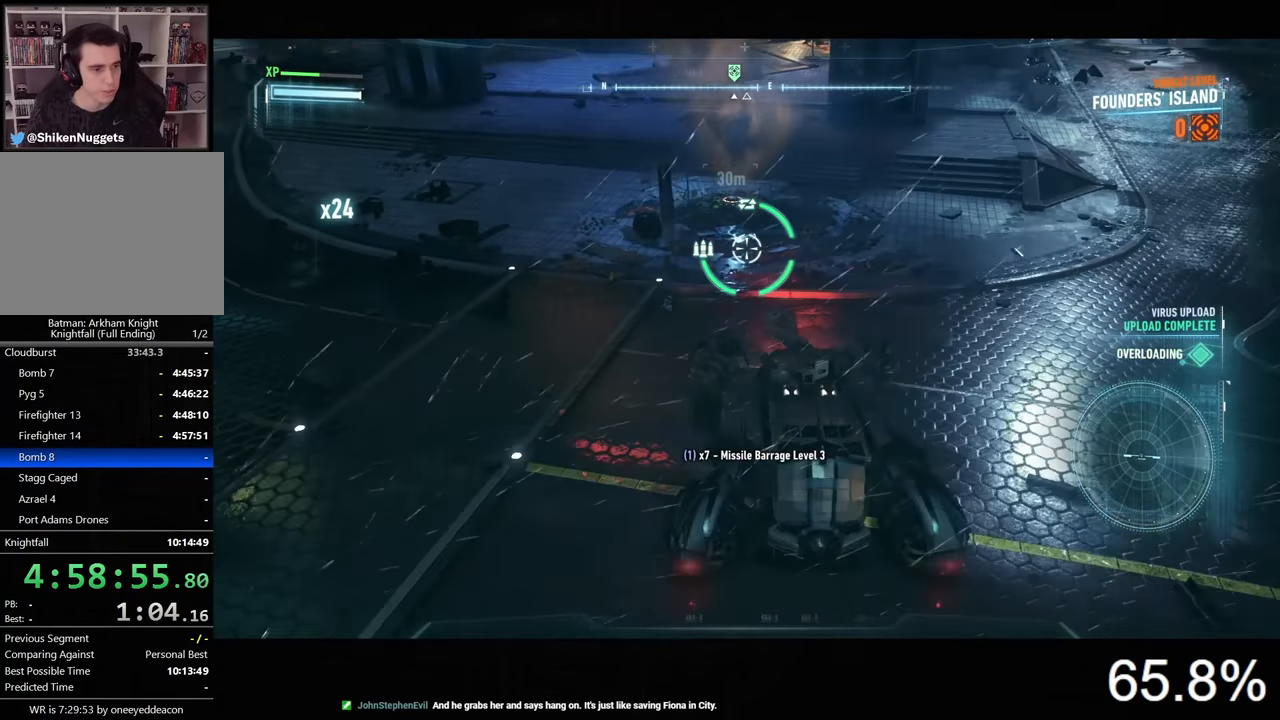
{"keys": ["a"], "mouse": ["right"], "mouse_move": "left", "events": [[34, "d", "up"], [267, "a", "down"]]}
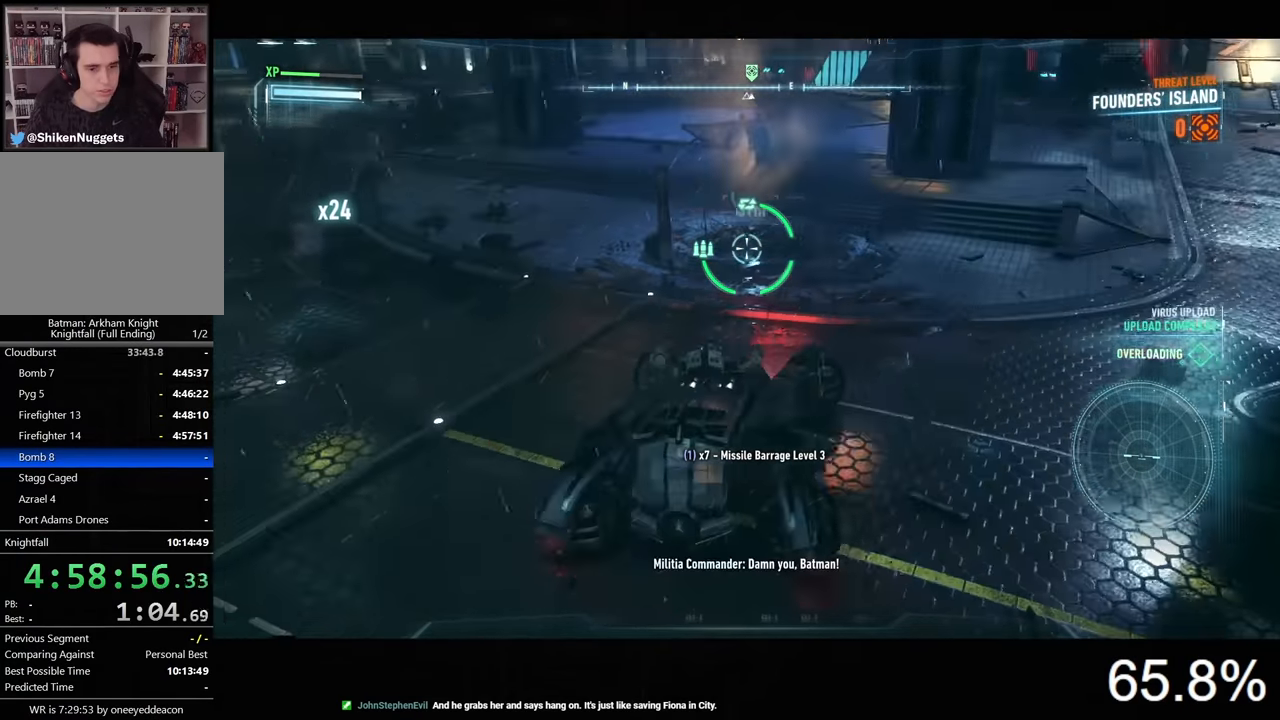
{"keys": [], "mouse": ["right"], "mouse_move": "still", "events": [[67, "a", "up"], [100, "w", "down"], [234, "w", "up"], [300, "d", "down"], [367, "d", "up"]]}
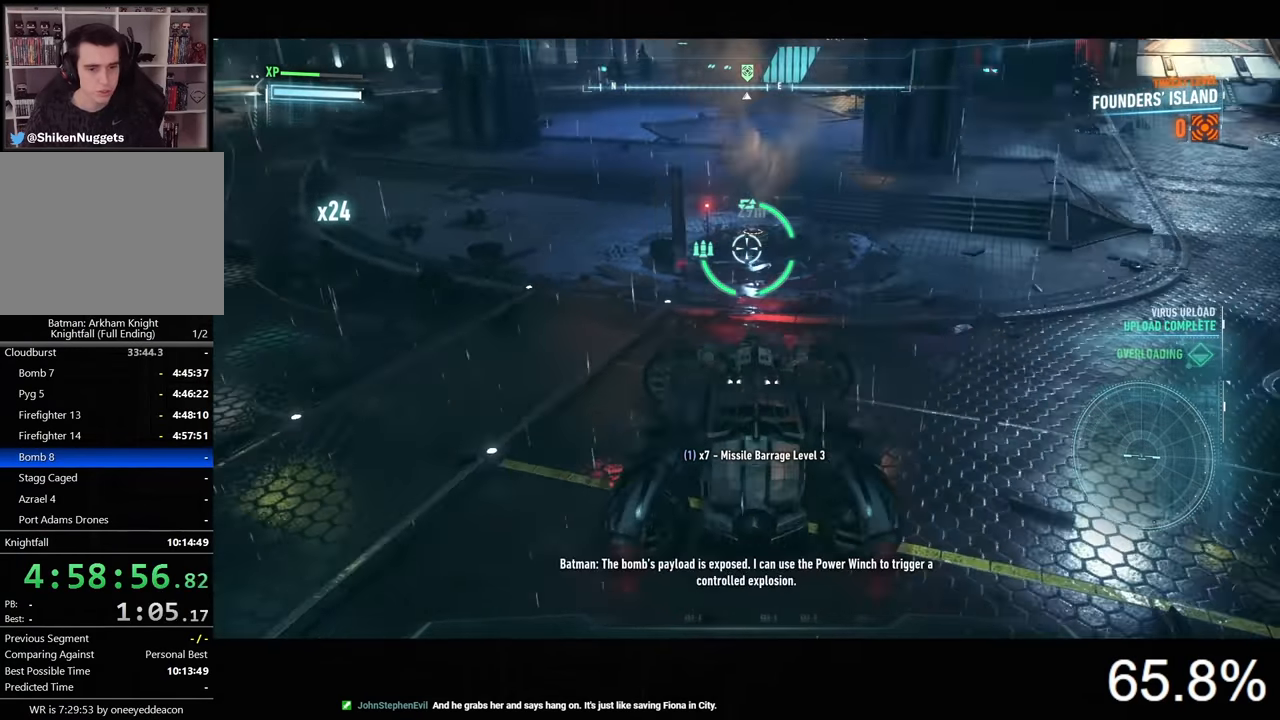
{"keys": ["w"], "mouse": ["right"], "mouse_move": "still", "events": [[400, "w", "down"]]}
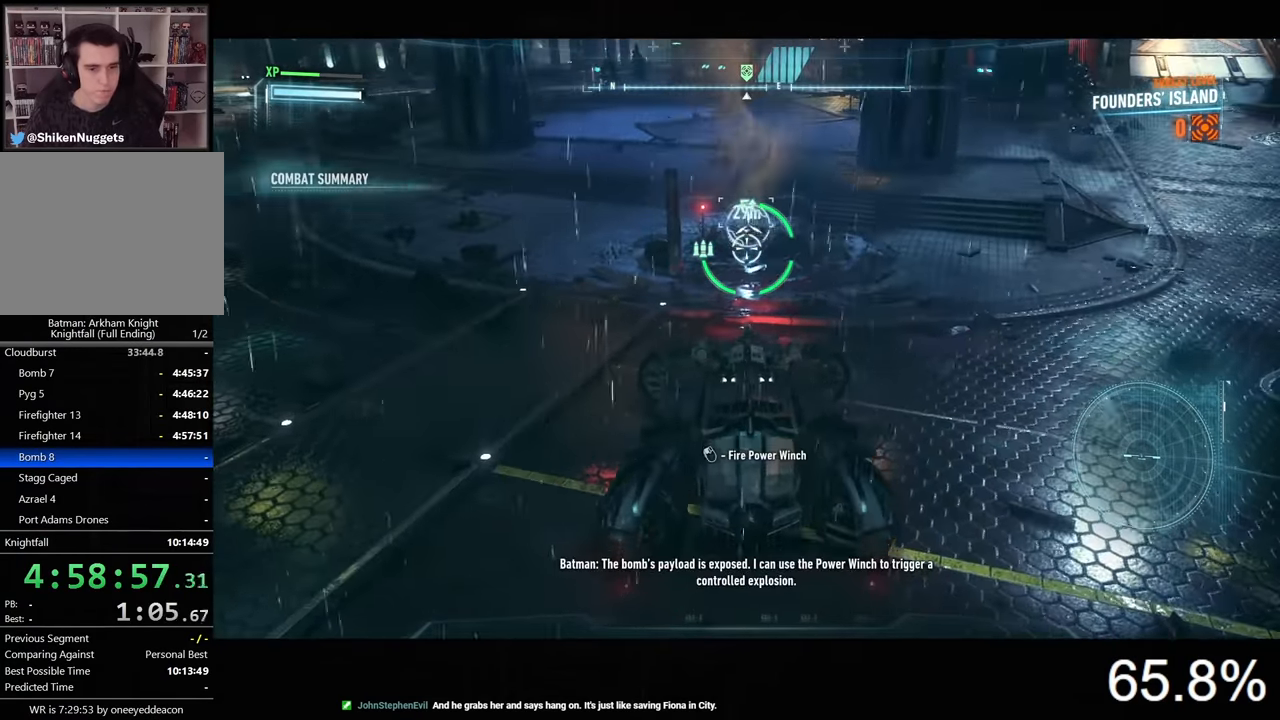
{"keys": ["w"], "mouse": [], "mouse_move": "still", "events": [[34, "w", "up"], [67, "mouse_left", "down"], [200, "mouse_left", "up"], [300, "mouse_right", "up"], [467, "w", "down"]]}
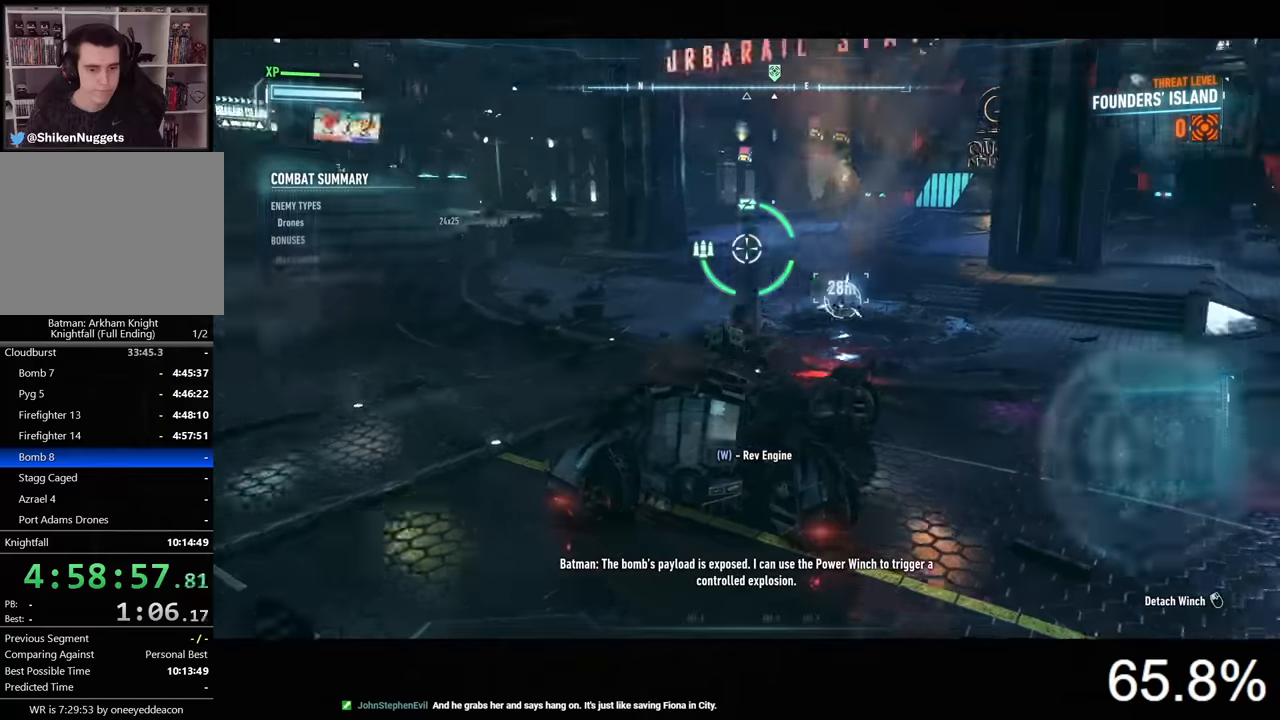
{"keys": ["w"], "mouse": [], "mouse_move": "still", "events": [[266, "w", "up"], [433, "w", "down"]]}
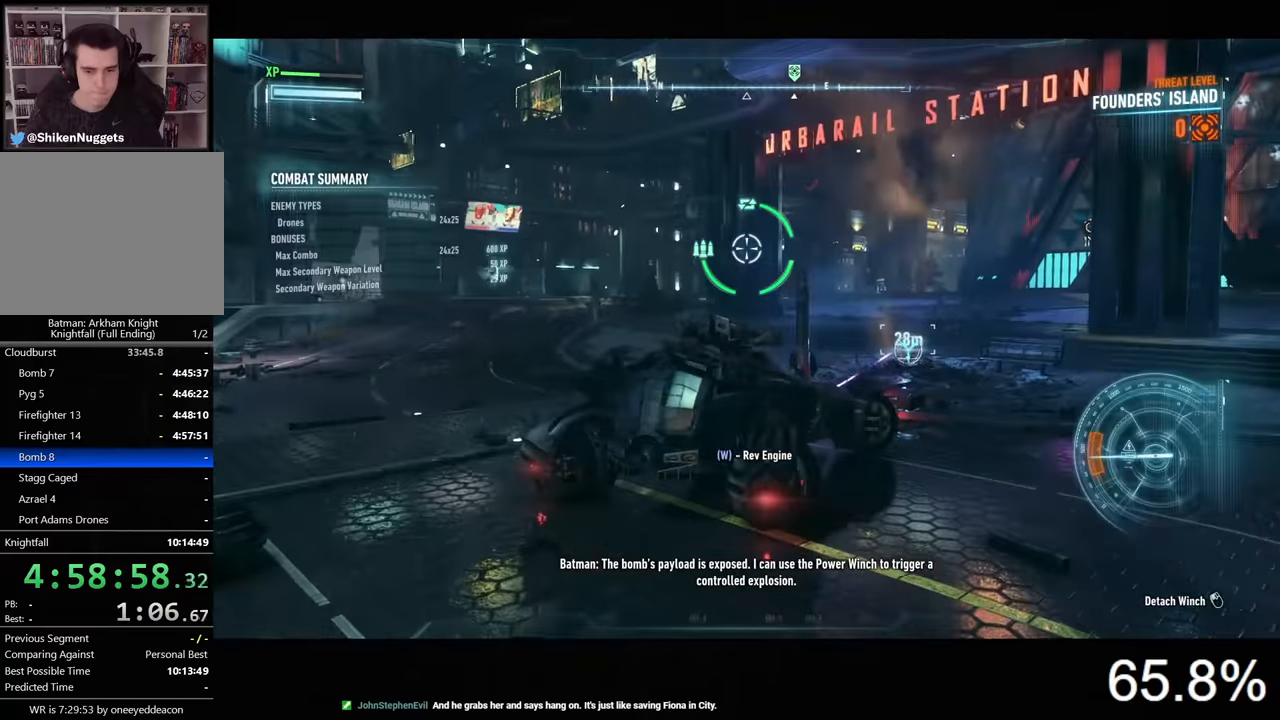
{"keys": ["w"], "mouse": [], "mouse_move": "still", "events": [[233, "w", "up"], [400, "w", "down"]]}
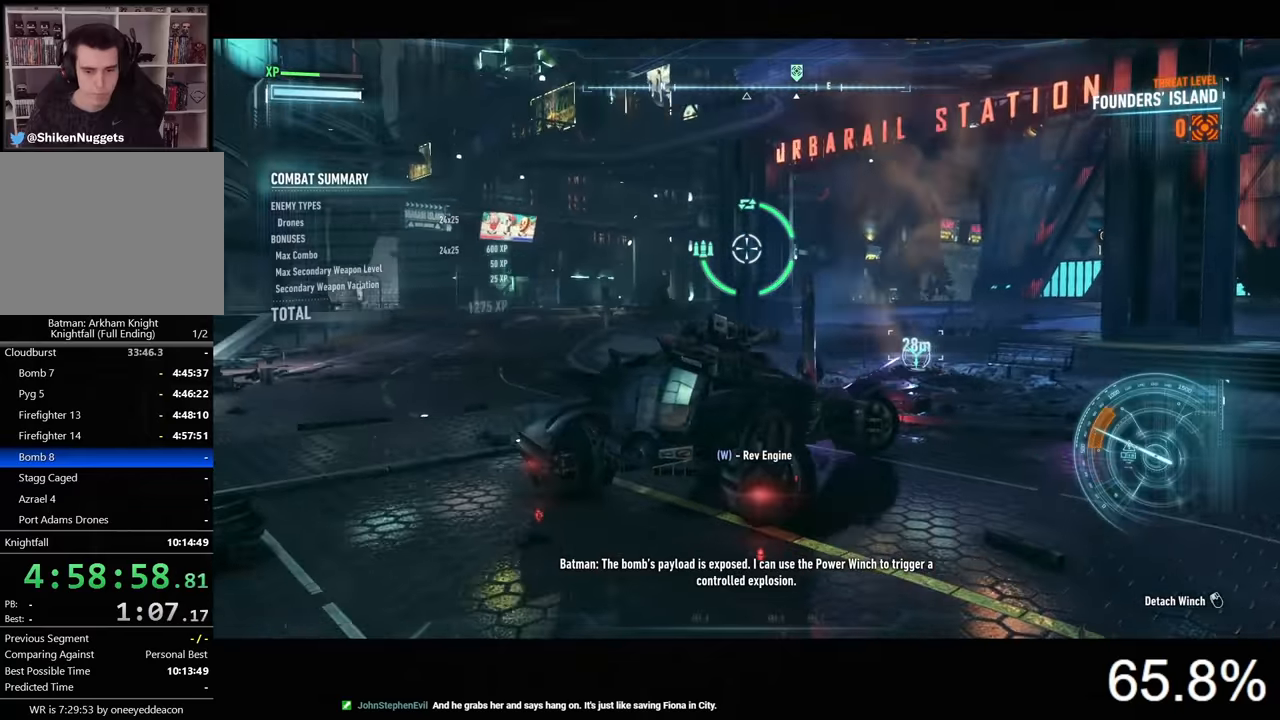
{"keys": ["w"], "mouse": [], "mouse_move": "still", "events": [[266, "w", "up"], [433, "w", "down"]]}
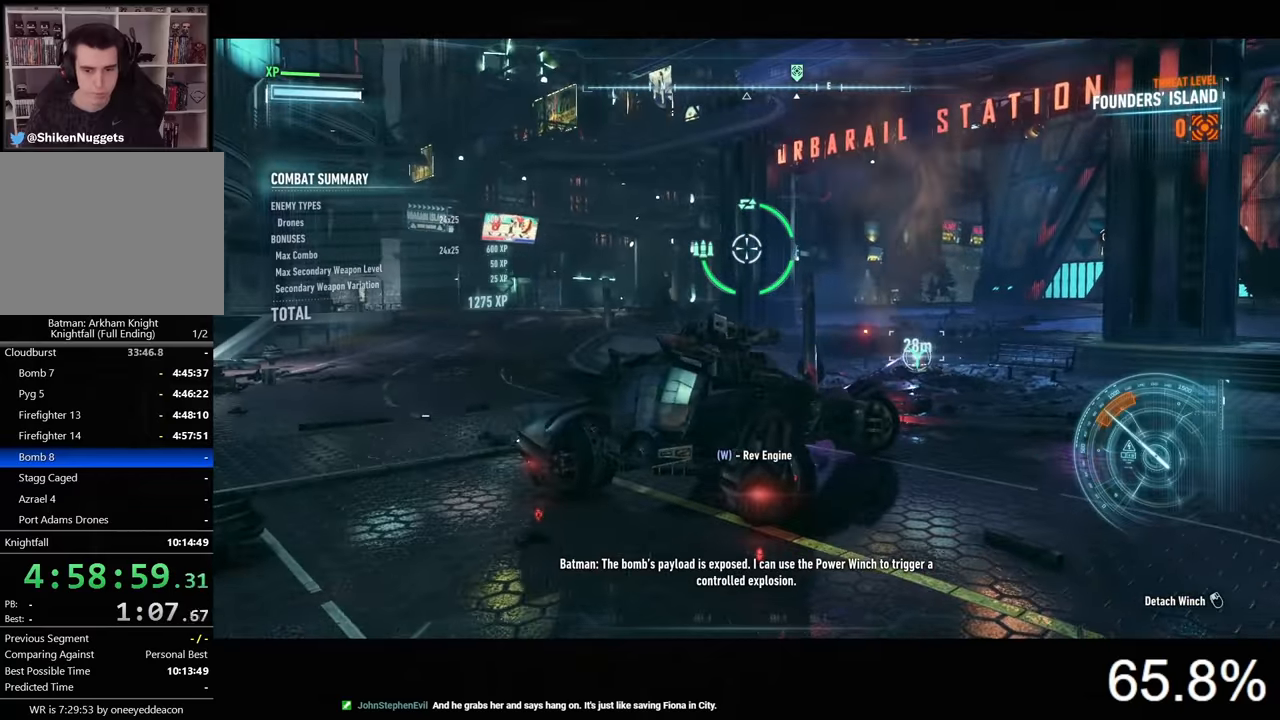
{"keys": ["w"], "mouse": [], "mouse_move": "still", "events": [[333, "w", "up"], [466, "w", "down"]]}
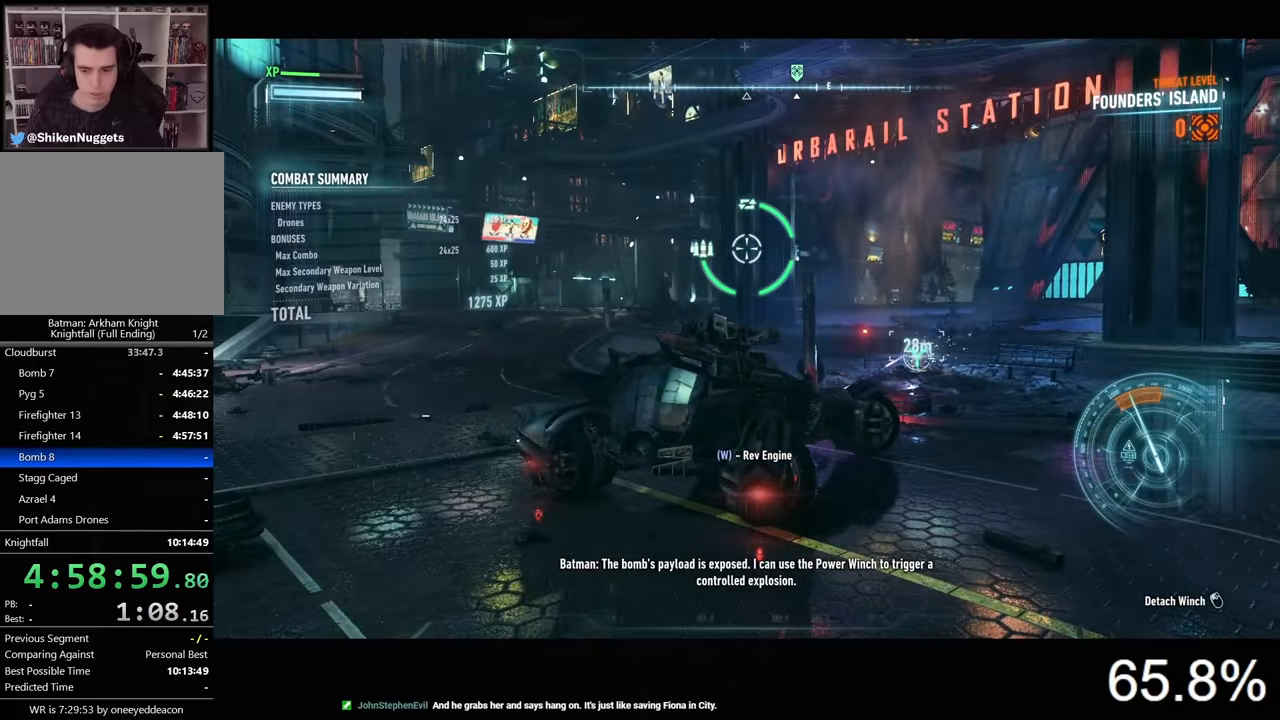
{"keys": ["w"], "mouse": [], "mouse_move": "still", "events": []}
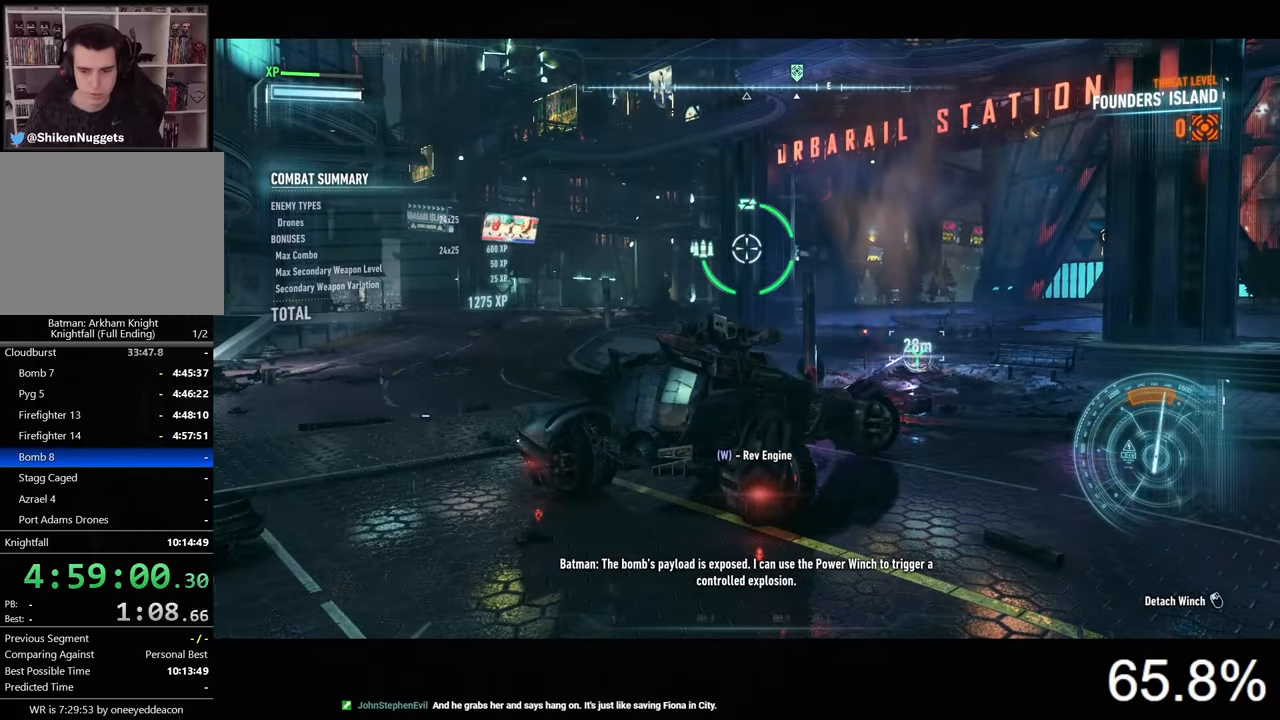
{"keys": ["w"], "mouse": [], "mouse_move": "still", "events": []}
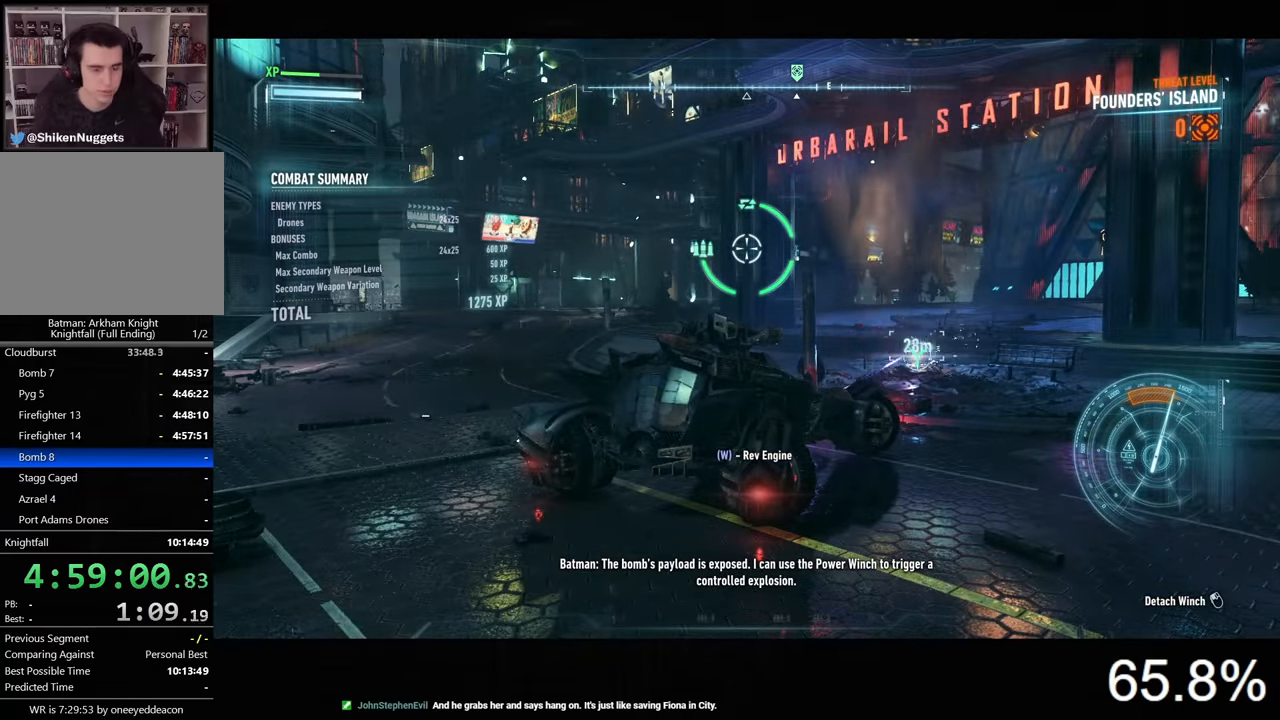
{"keys": ["w"], "mouse": [], "mouse_move": "still", "events": []}
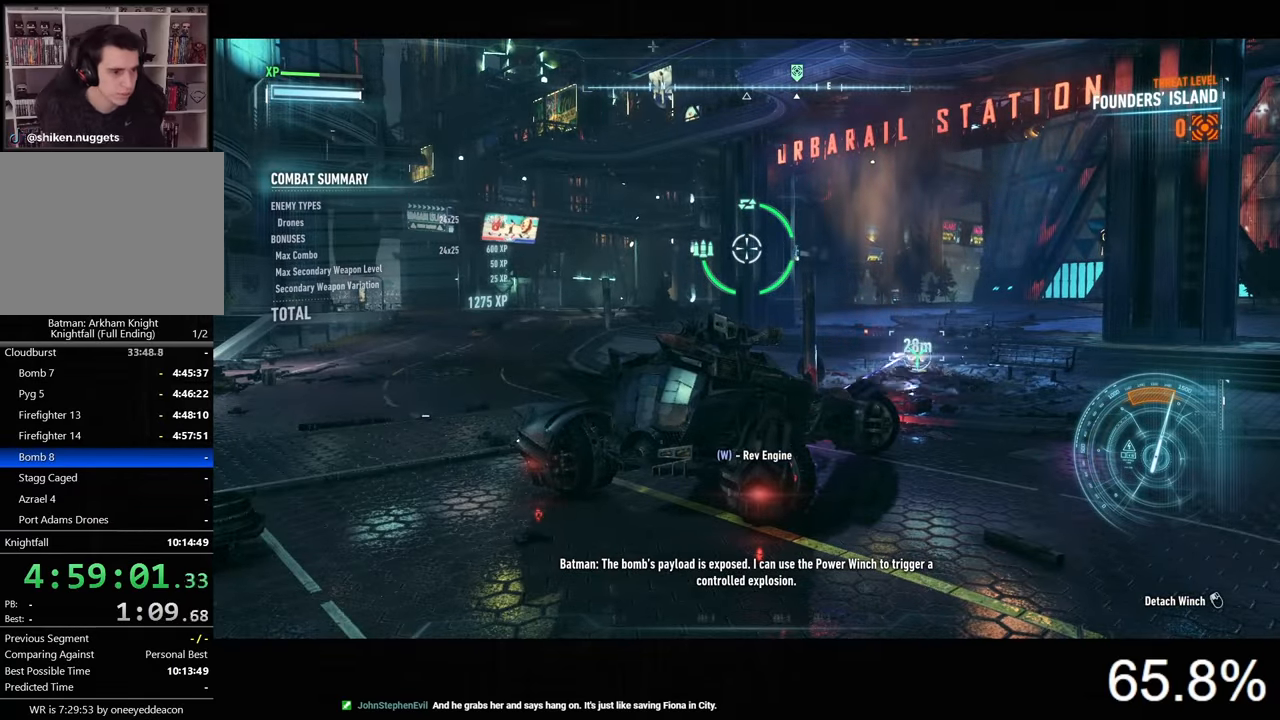
{"keys": ["w"], "mouse": [], "mouse_move": "still", "events": []}
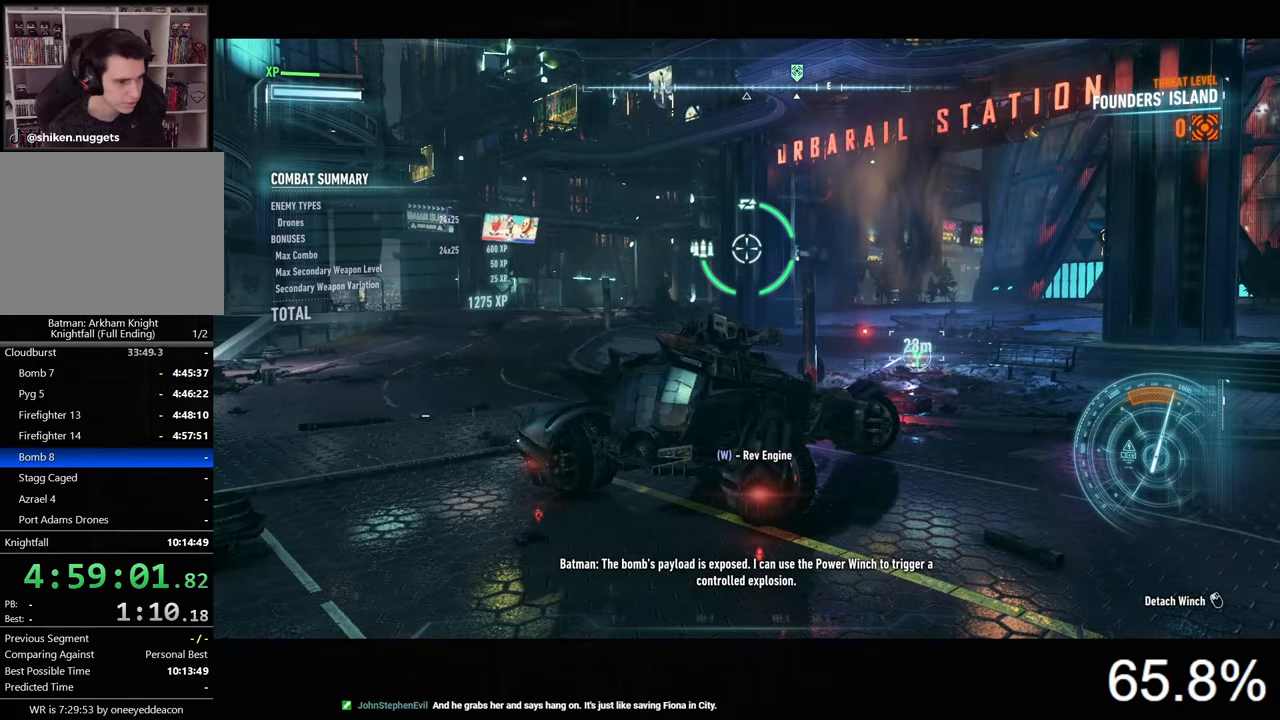
{"keys": ["w"], "mouse": [], "mouse_move": "still", "events": []}
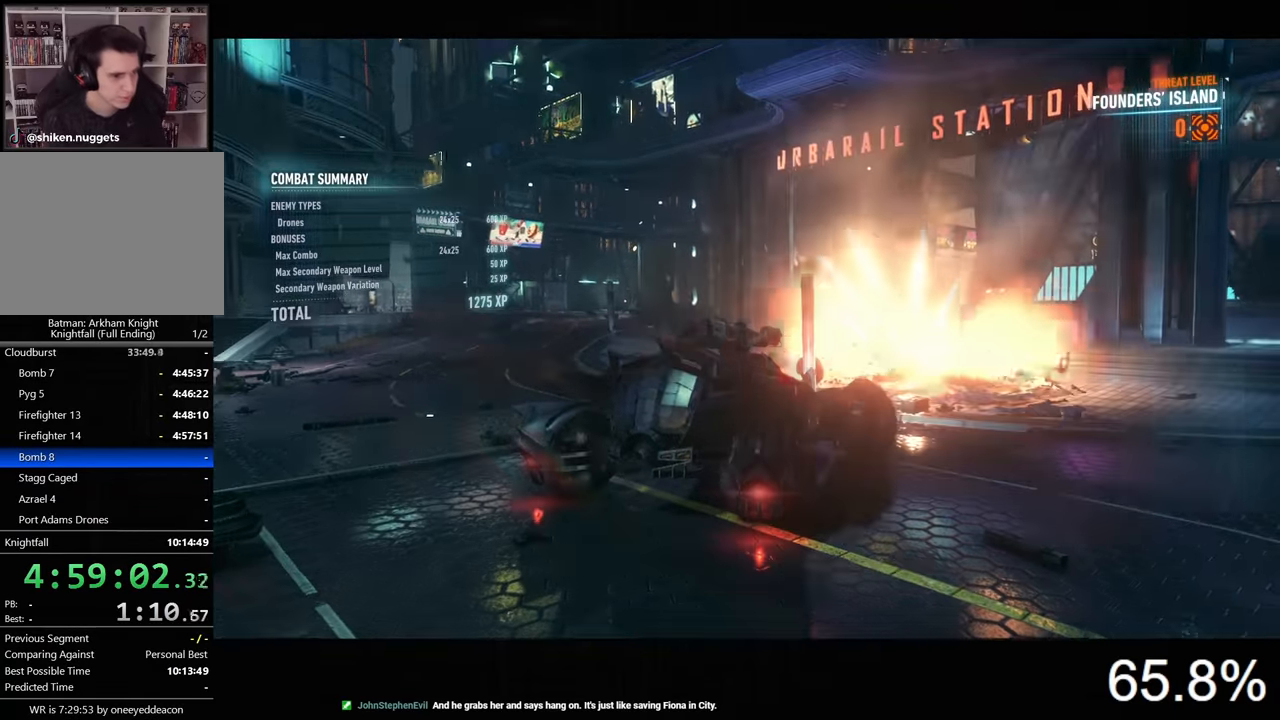
{"keys": ["d"], "mouse": [], "mouse_move": "still", "events": [[333, "w", "up"], [400, "d", "down"]]}
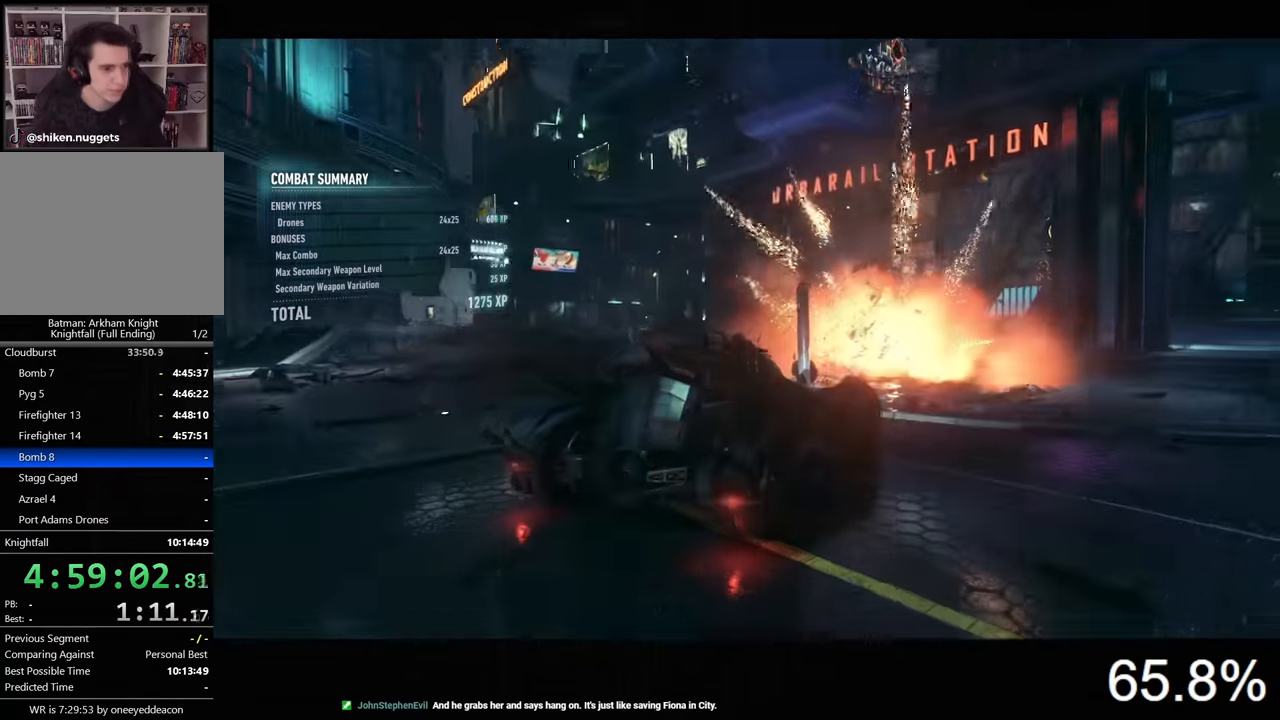
{"keys": ["d", "w"], "mouse": ["right"], "mouse_move": "still", "events": [[400, "w", "down"], [433, "mouse_right", "down"]]}
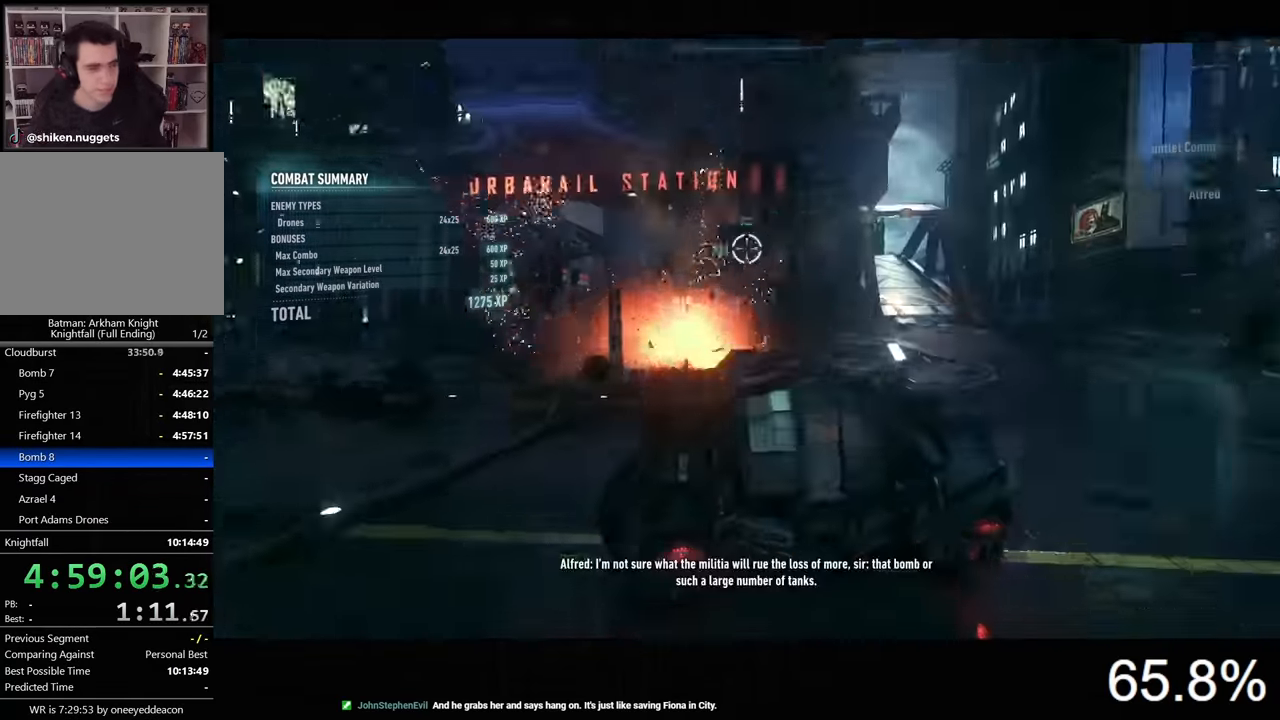
{"keys": ["d", "w"], "mouse": [], "mouse_move": "still", "events": [[433, "mouse_right", "up"]]}
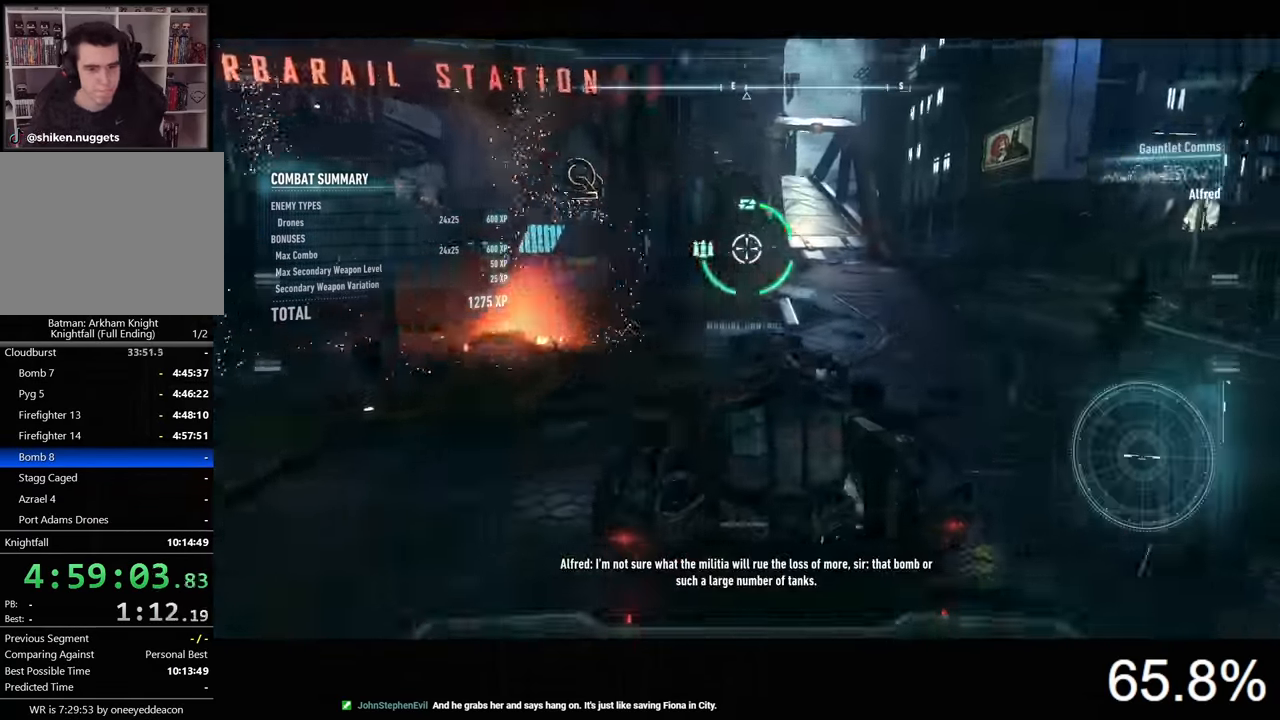
{"keys": ["w"], "mouse": [], "mouse_move": "still", "events": [[166, "d", "up"]]}
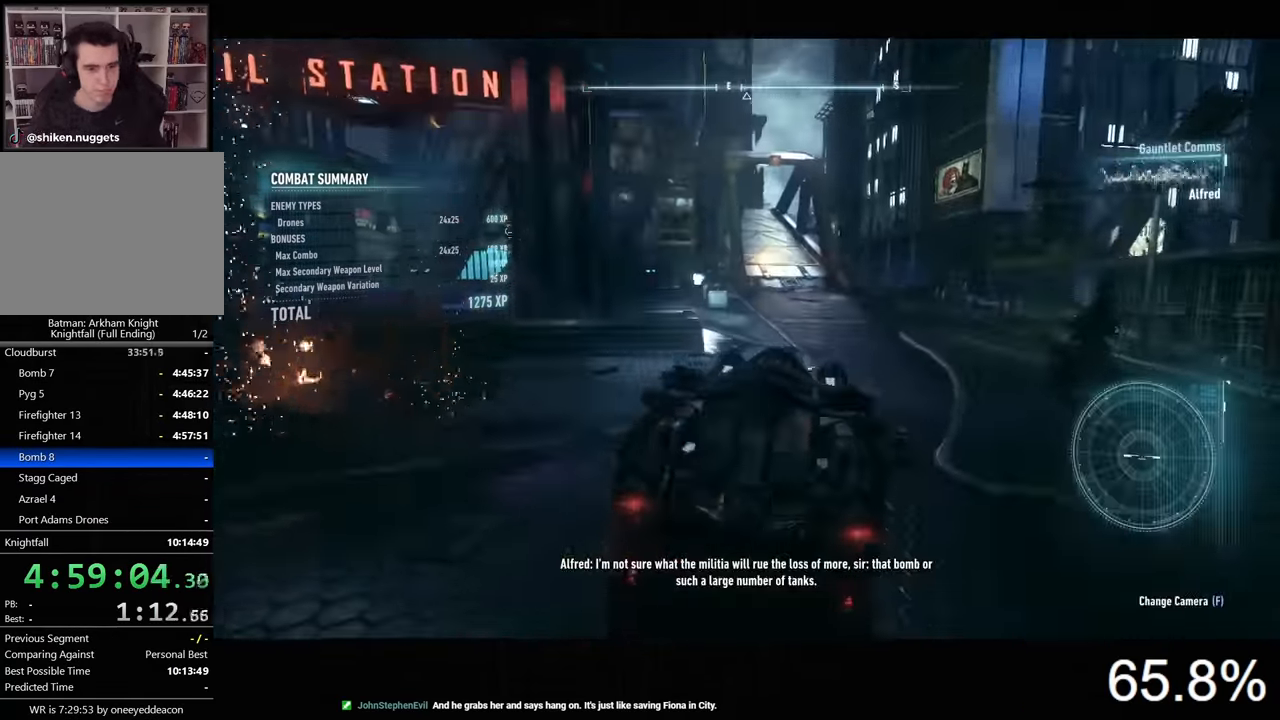
{"keys": ["w"], "mouse": [], "mouse_move": "still", "events": [[300, "a", "down"], [433, "a", "up"]]}